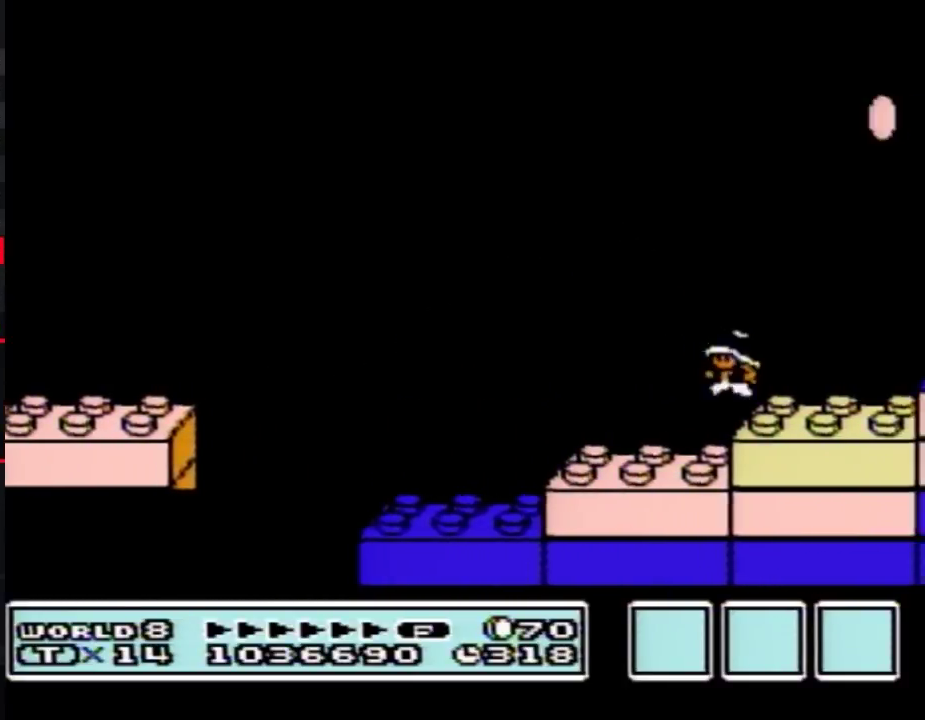
Gameplay with a controller (Nintendo layout); each line is a JSON object with the inputs held at the frame after it. "events" lists button and stick changes between this image and that frame as [ms after this image, input, new state], when the widget could be followed in between. Not read: L3 R3.
{"buttons": ["B"], "events": [[17, "DPAD_LEFT", "down"], [167, "DPAD_LEFT", "up"]]}
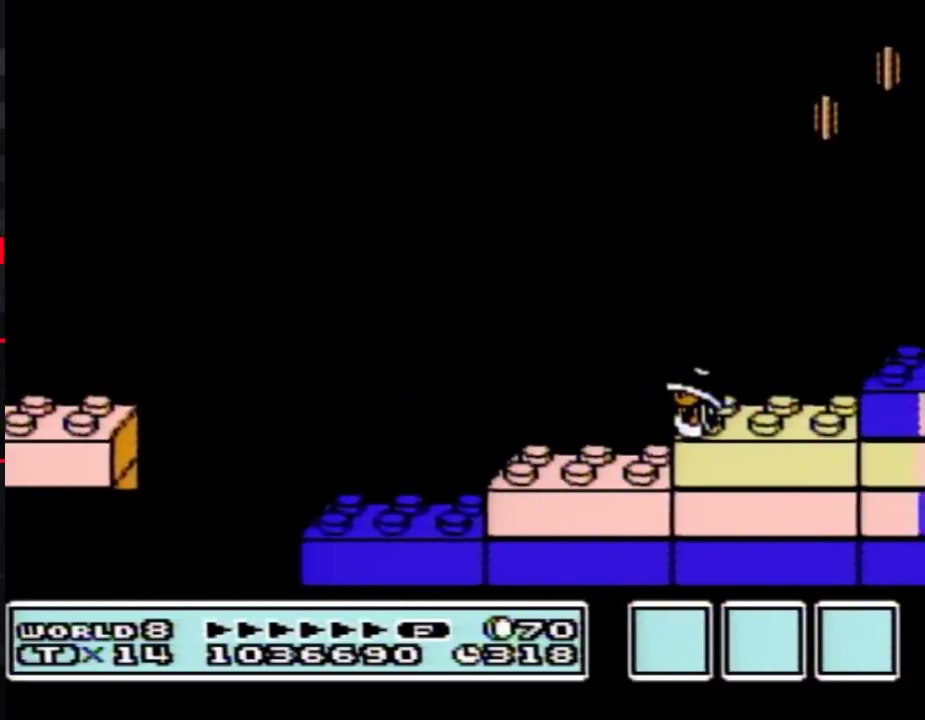
{"buttons": ["B"], "events": [[50, "DPAD_RIGHT", "down"], [367, "A", "down"], [400, "DPAD_RIGHT", "up"], [450, "A", "up"]]}
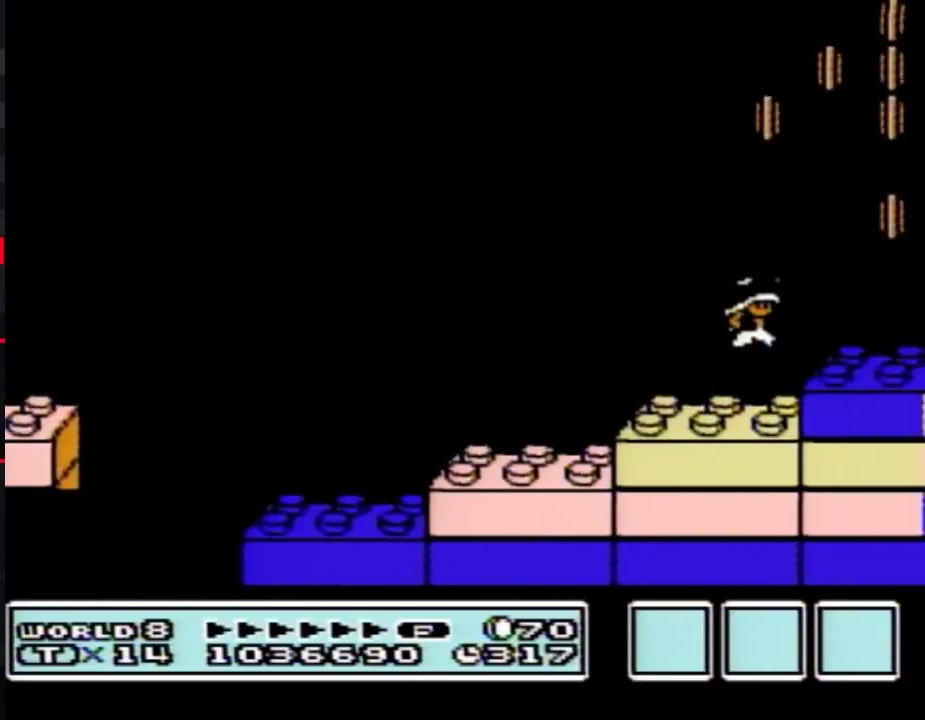
{"buttons": ["A", "B", "DPAD_LEFT"], "events": [[300, "DPAD_LEFT", "down"], [333, "A", "down"]]}
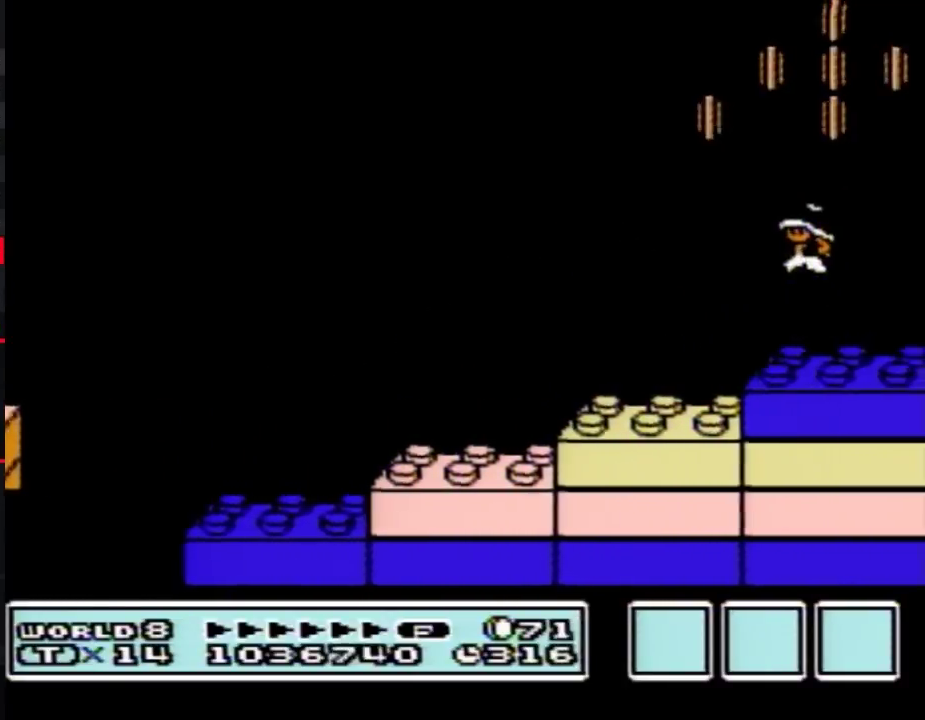
{"buttons": ["A", "B", "DPAD_RIGHT"], "events": [[17, "DPAD_LEFT", "up"], [200, "A", "up"], [233, "DPAD_RIGHT", "down"], [450, "A", "down"]]}
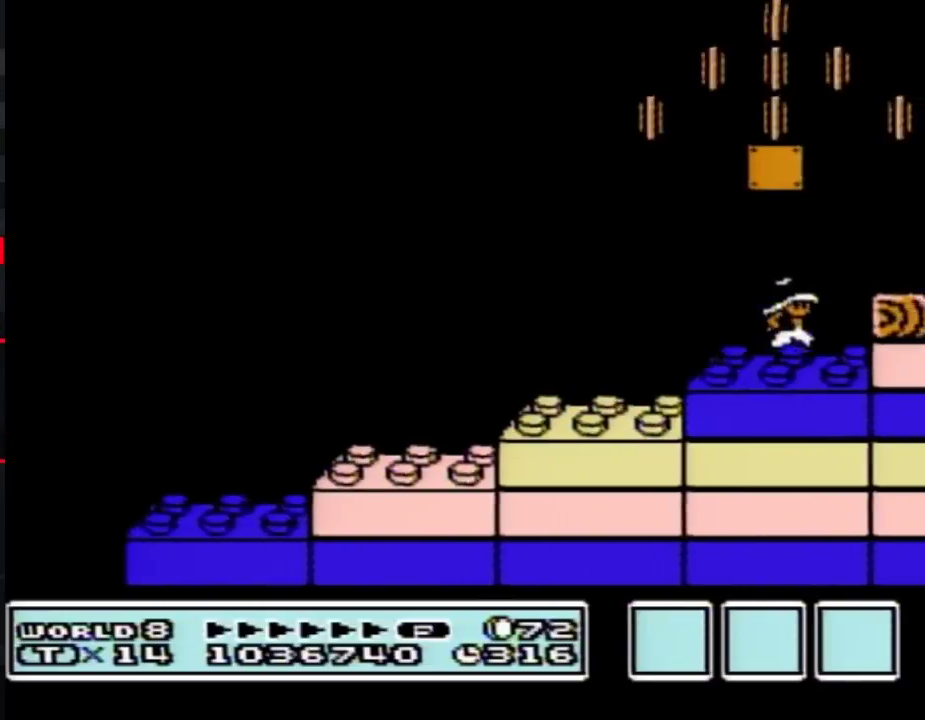
{"buttons": ["B"], "events": [[17, "DPAD_RIGHT", "up"], [50, "A", "up"], [233, "DPAD_LEFT", "down"], [367, "DPAD_LEFT", "up"]]}
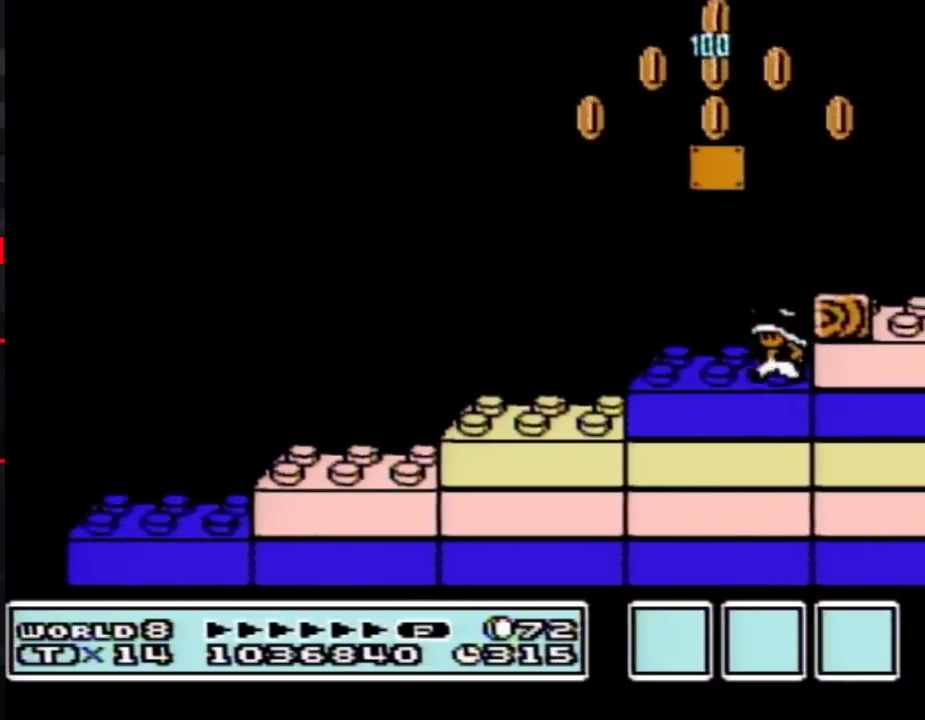
{"buttons": ["B", "DPAD_LEFT"], "events": [[17, "A", "down"], [117, "DPAD_RIGHT", "down"], [167, "A", "up"], [267, "DPAD_RIGHT", "up"], [400, "DPAD_LEFT", "down"]]}
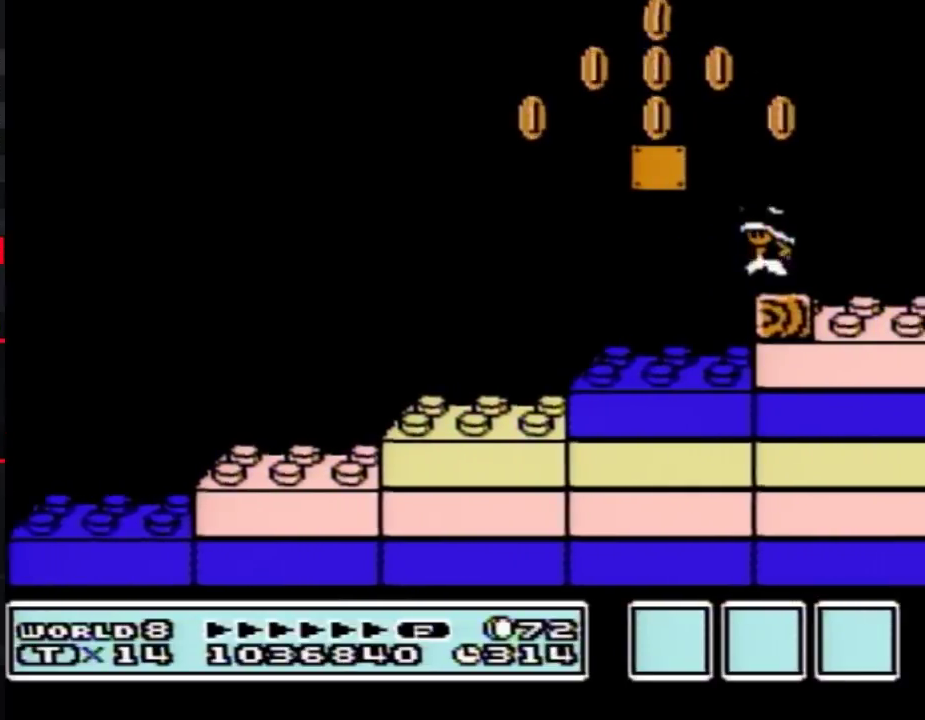
{"buttons": ["B", "DPAD_RIGHT"], "events": [[17, "A", "down"], [267, "A", "up"], [367, "DPAD_LEFT", "up"], [417, "DPAD_RIGHT", "down"]]}
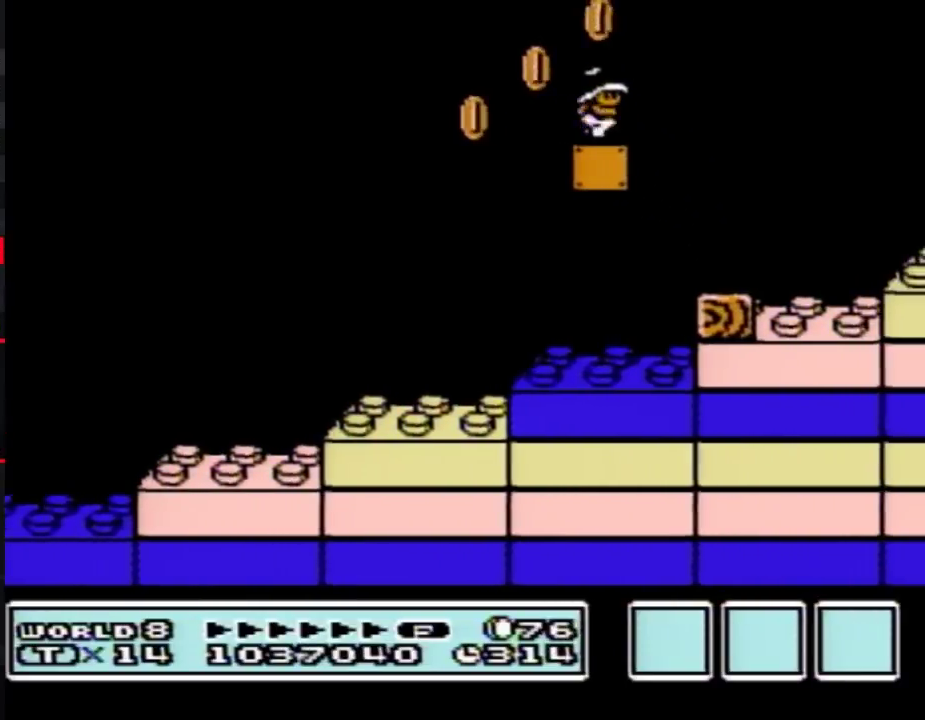
{"buttons": ["B"], "events": [[50, "A", "down"], [117, "DPAD_RIGHT", "up"], [233, "A", "up"], [367, "DPAD_LEFT", "down"], [450, "DPAD_LEFT", "up"]]}
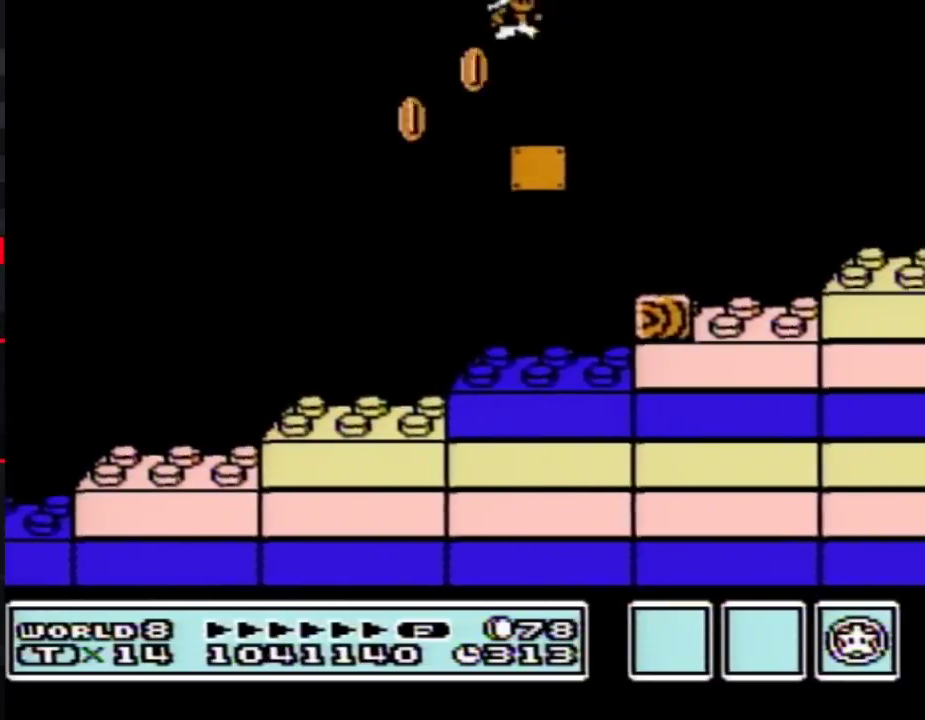
{"buttons": ["A", "B", "DPAD_RIGHT"], "events": [[17, "DPAD_RIGHT", "down"], [300, "A", "down"]]}
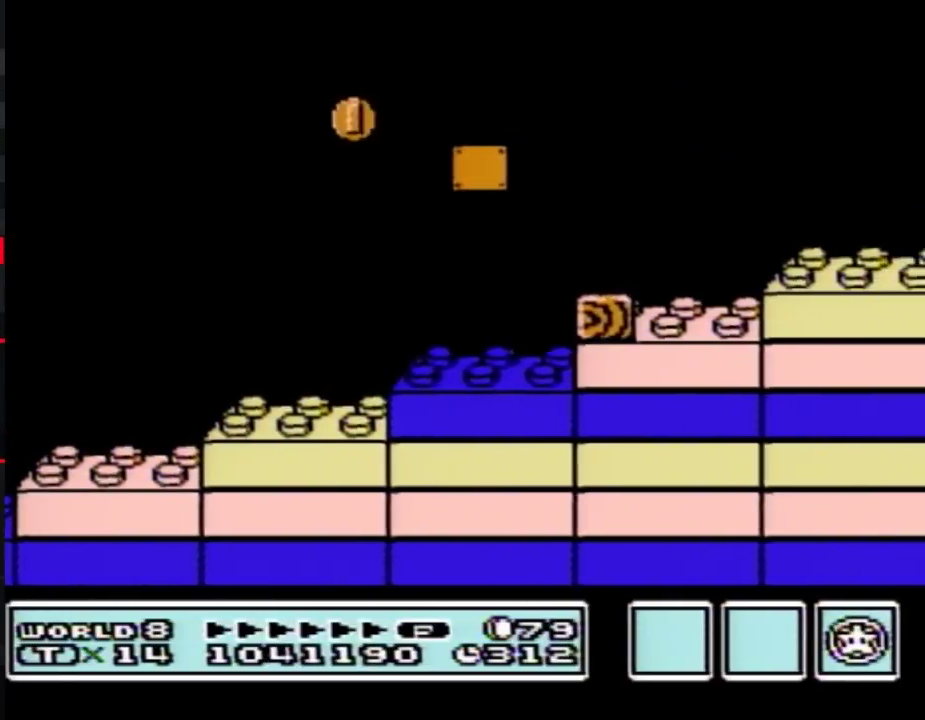
{"buttons": ["DPAD_LEFT"], "events": [[117, "A", "up"], [150, "DPAD_RIGHT", "up"], [417, "B", "up"], [417, "DPAD_LEFT", "down"]]}
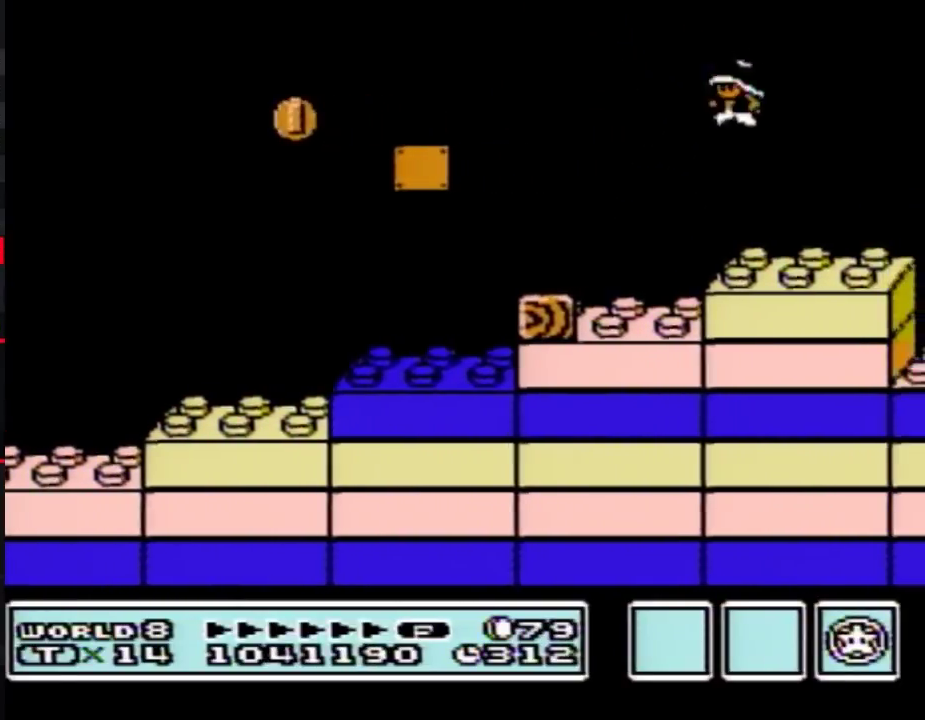
{"buttons": [], "events": [[200, "DPAD_LEFT", "up"], [267, "DPAD_RIGHT", "down"], [417, "B", "down"], [417, "DPAD_RIGHT", "up"], [483, "B", "up"]]}
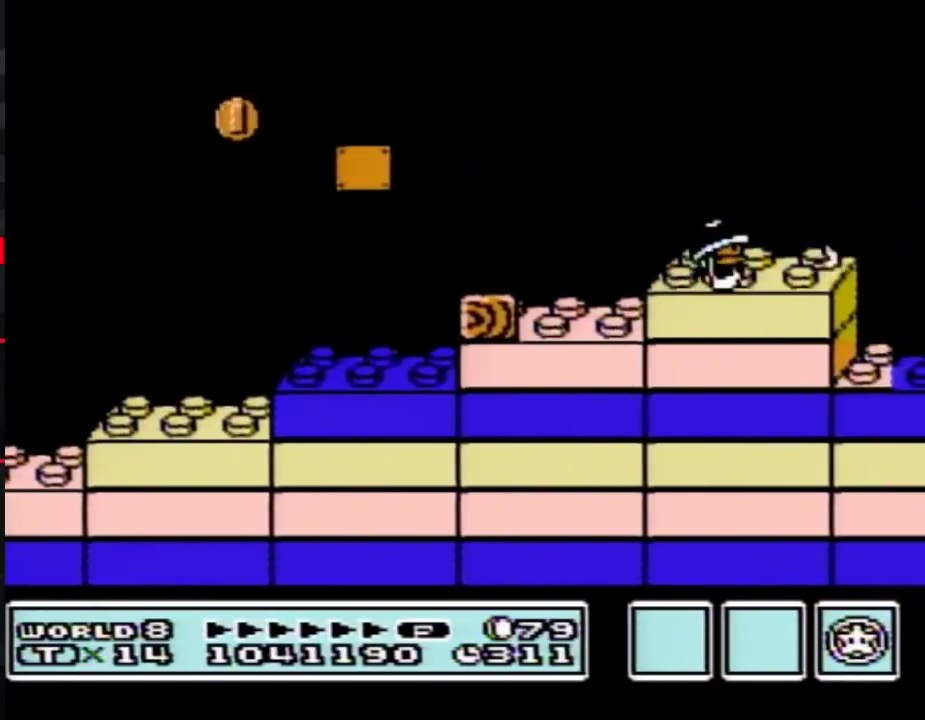
{"buttons": ["B"], "events": [[83, "B", "down"], [167, "B", "up"], [267, "B", "down"], [300, "DPAD_RIGHT", "down"], [367, "B", "up"], [483, "B", "down"], [483, "DPAD_RIGHT", "up"]]}
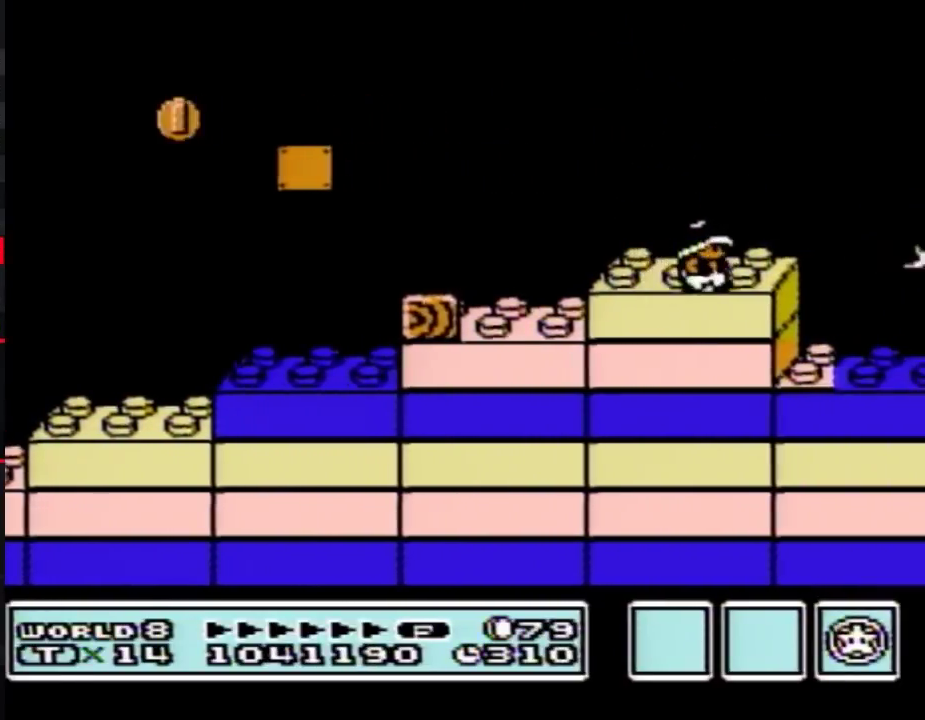
{"buttons": [], "events": [[150, "A", "down"], [150, "DPAD_RIGHT", "down"], [267, "A", "up"], [300, "B", "up"], [300, "DPAD_RIGHT", "up"], [417, "B", "down"], [483, "B", "up"]]}
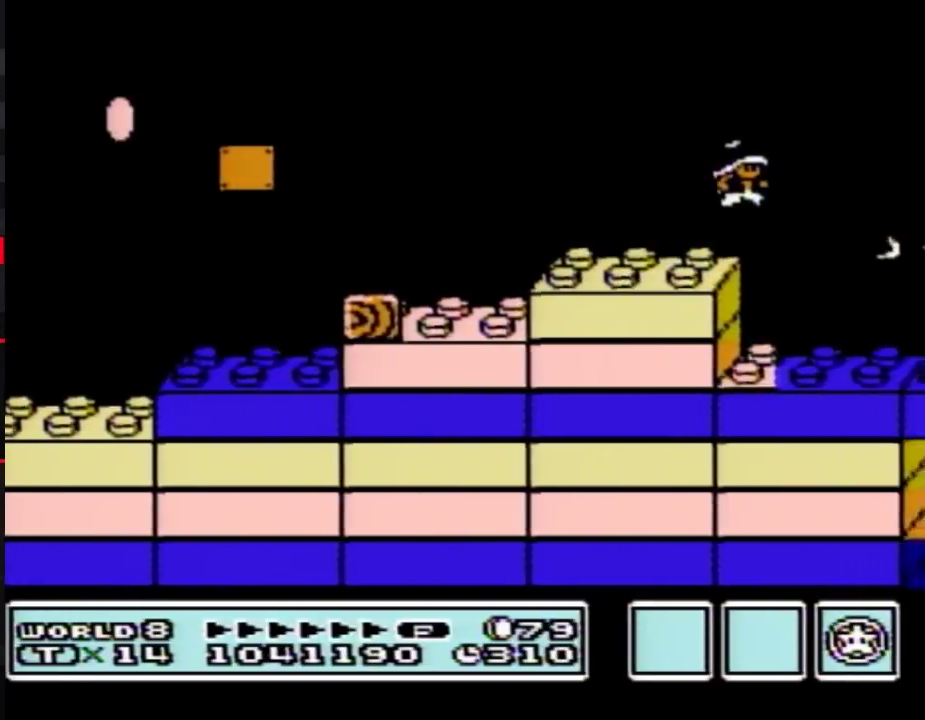
{"buttons": ["B"], "events": [[117, "B", "down"], [200, "B", "up"], [267, "B", "down"], [300, "DPAD_LEFT", "down"], [450, "DPAD_LEFT", "up"]]}
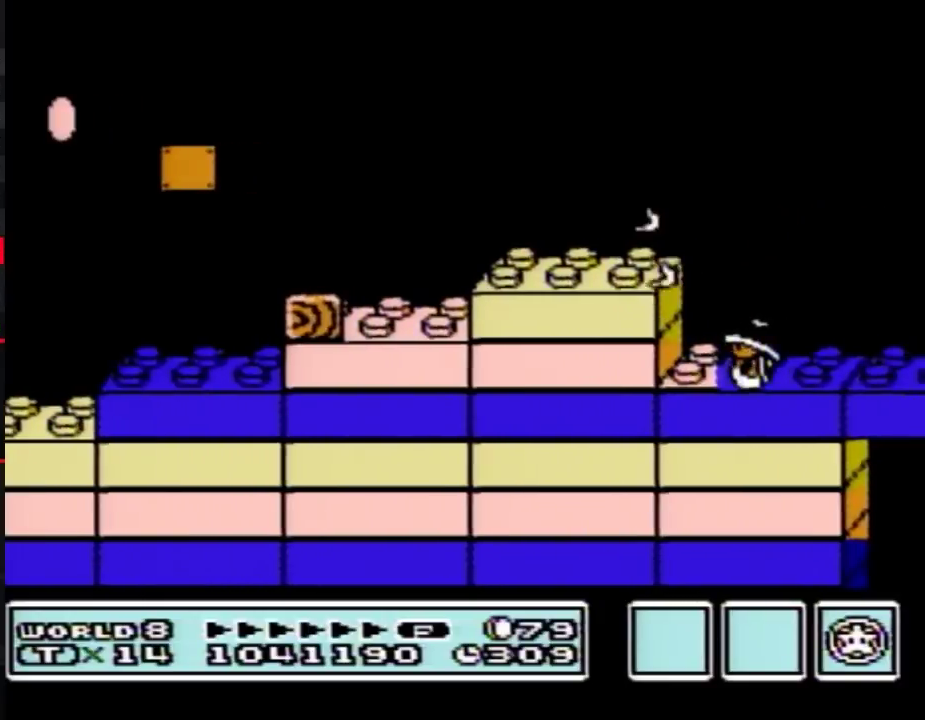
{"buttons": ["B", "DPAD_RIGHT"], "events": [[50, "DPAD_RIGHT", "down"], [200, "DPAD_RIGHT", "up"], [417, "DPAD_RIGHT", "down"]]}
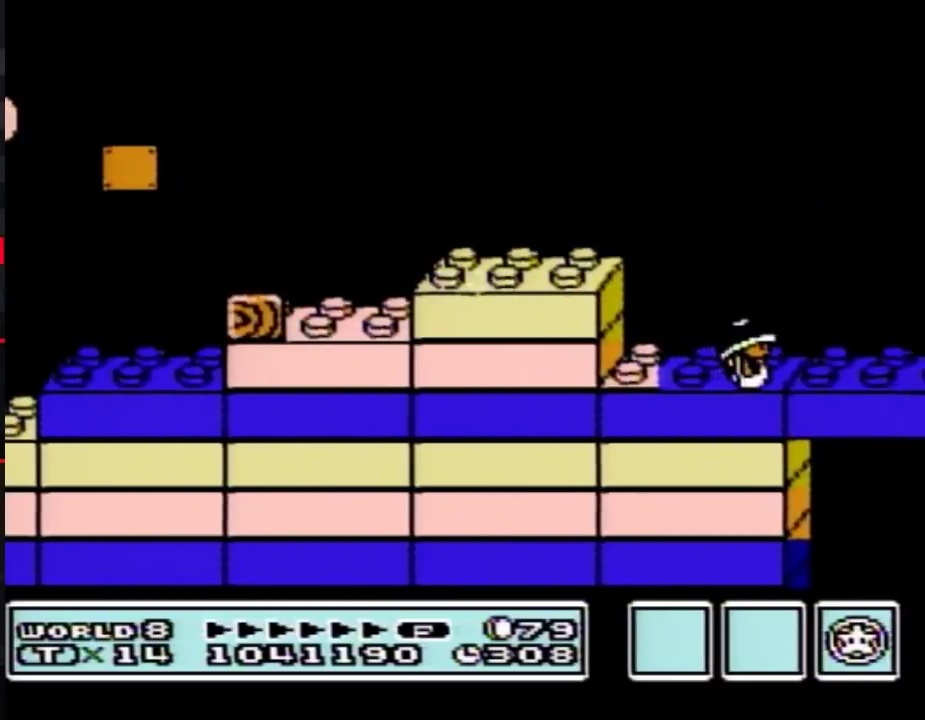
{"buttons": ["DPAD_RIGHT"], "events": [[167, "DPAD_RIGHT", "up"], [367, "DPAD_RIGHT", "down"], [483, "B", "up"]]}
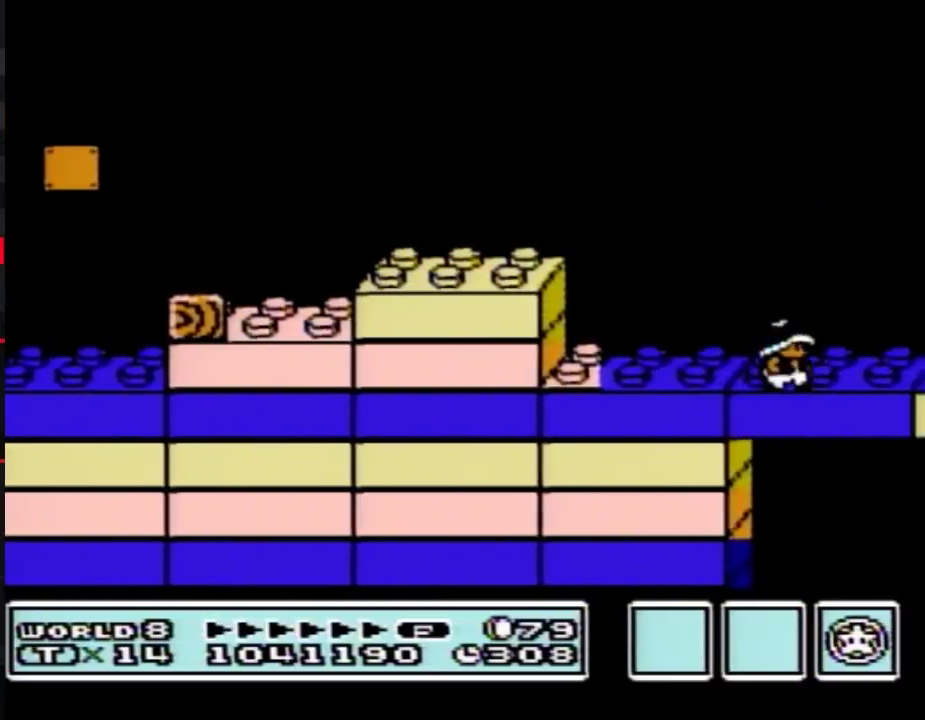
{"buttons": ["B"], "events": [[17, "DPAD_RIGHT", "up"], [117, "B", "down"], [200, "B", "up"], [233, "DPAD_RIGHT", "down"], [333, "B", "down"], [367, "DPAD_RIGHT", "up"]]}
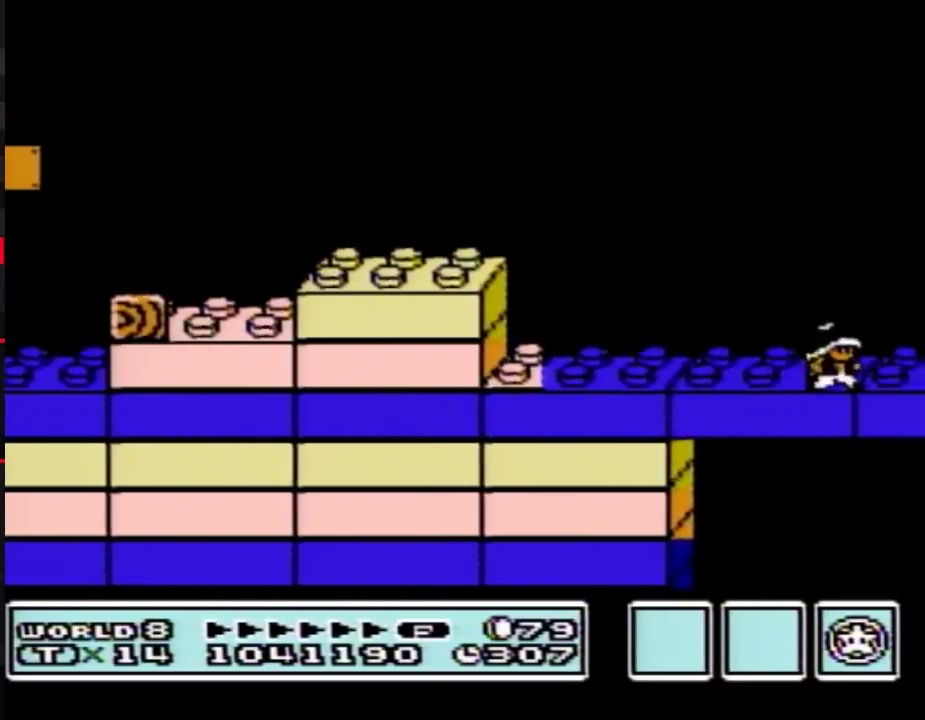
{"buttons": ["B", "DPAD_RIGHT"], "events": [[150, "DPAD_RIGHT", "down"], [267, "DPAD_RIGHT", "up"], [483, "DPAD_RIGHT", "down"]]}
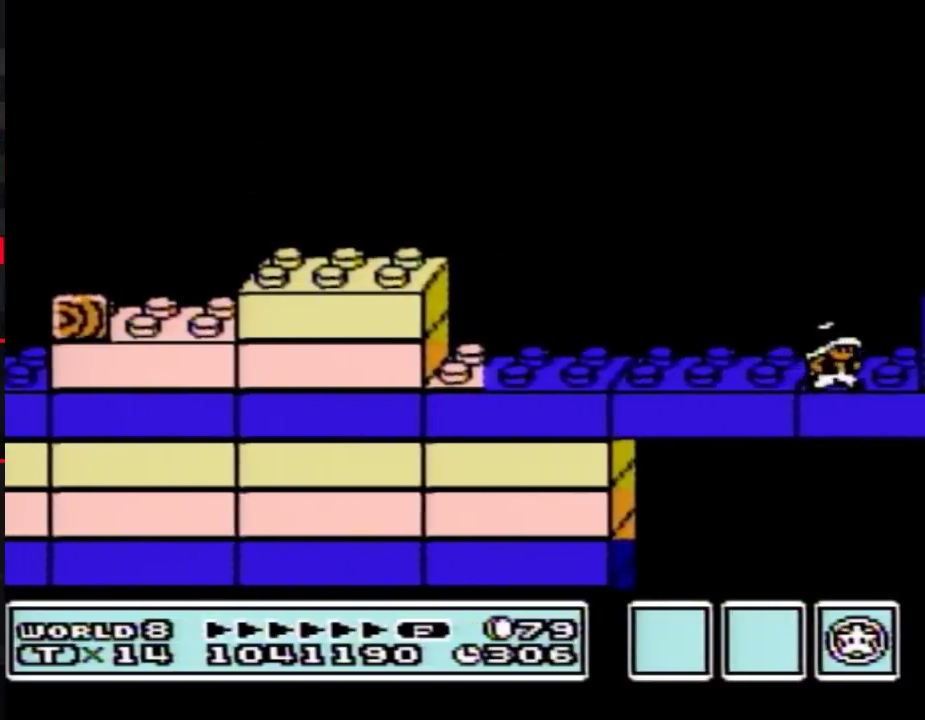
{"buttons": ["B", "DPAD_RIGHT"], "events": [[117, "DPAD_RIGHT", "up"], [267, "DPAD_RIGHT", "down"]]}
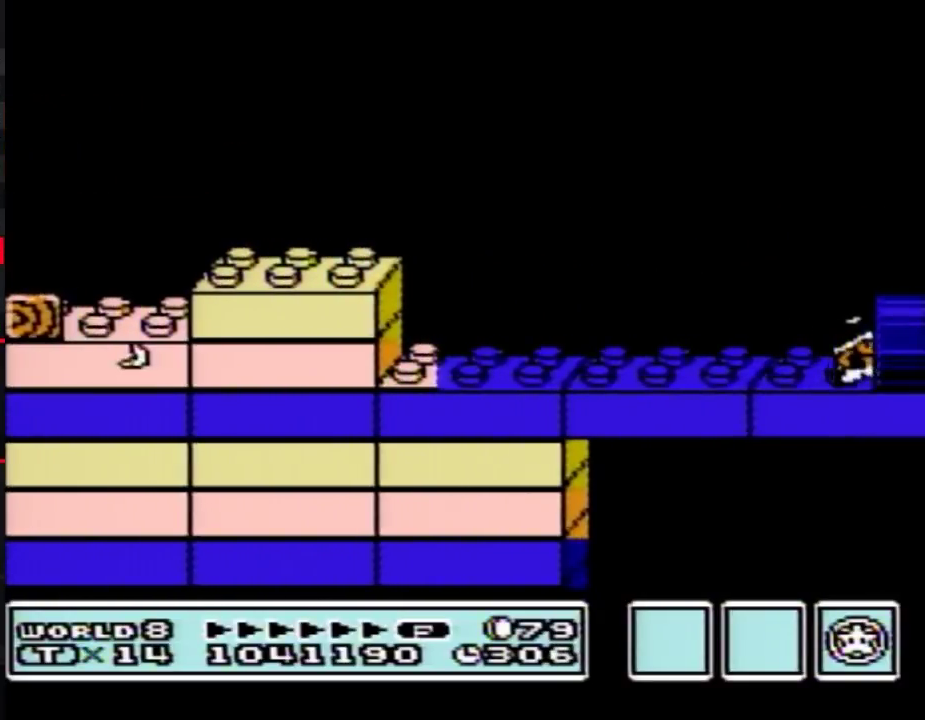
{"buttons": ["B"], "events": [[167, "B", "up"], [200, "DPAD_RIGHT", "up"], [417, "B", "down"]]}
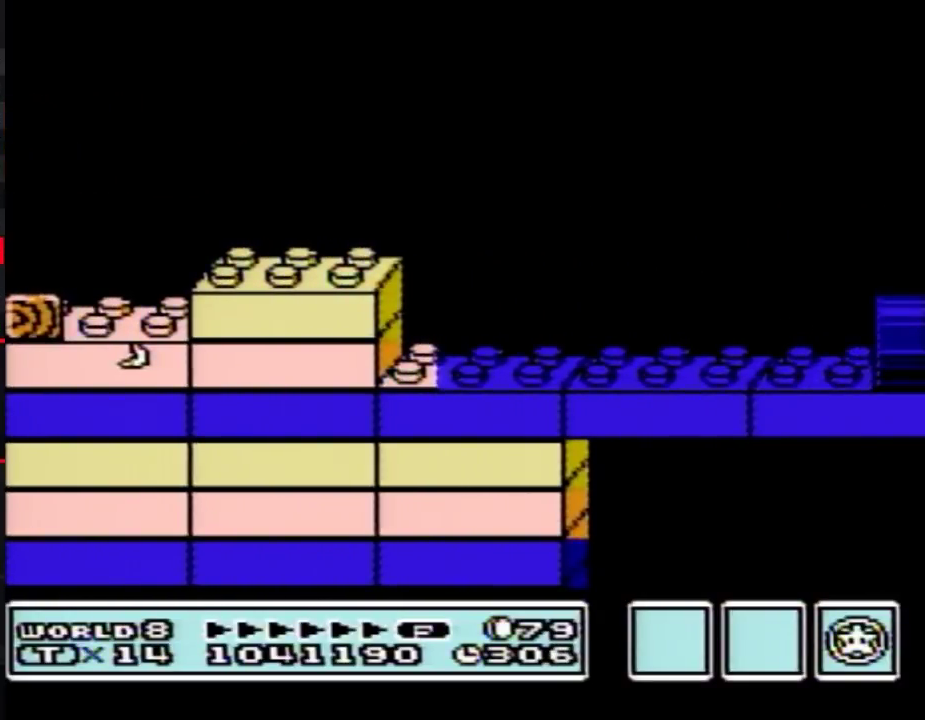
{"buttons": ["B", "DPAD_RIGHT"], "events": [[200, "DPAD_RIGHT", "down"]]}
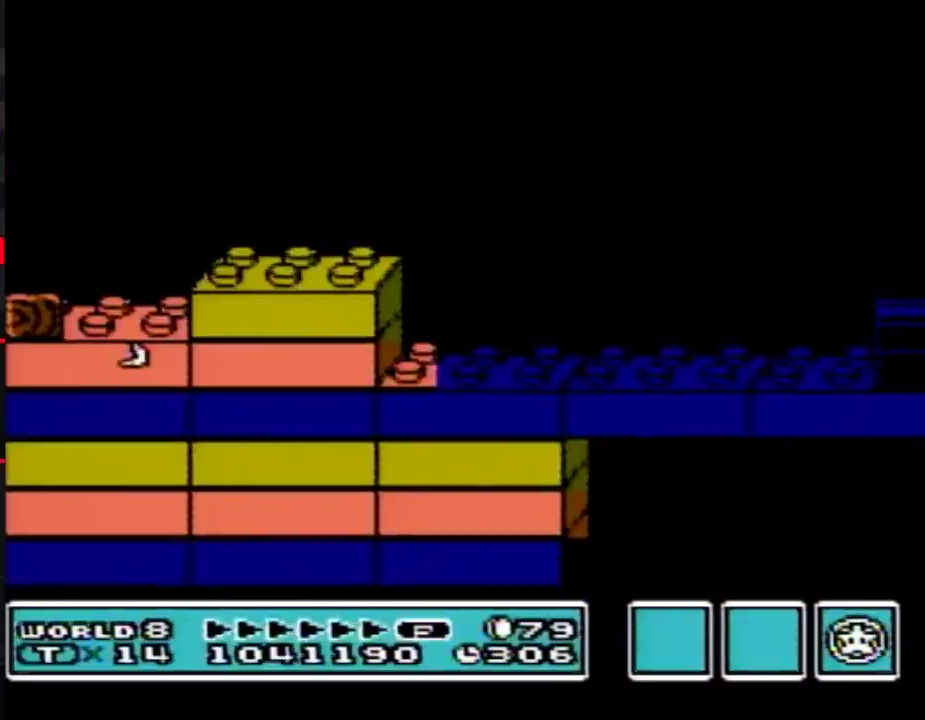
{"buttons": ["B", "DPAD_RIGHT"], "events": []}
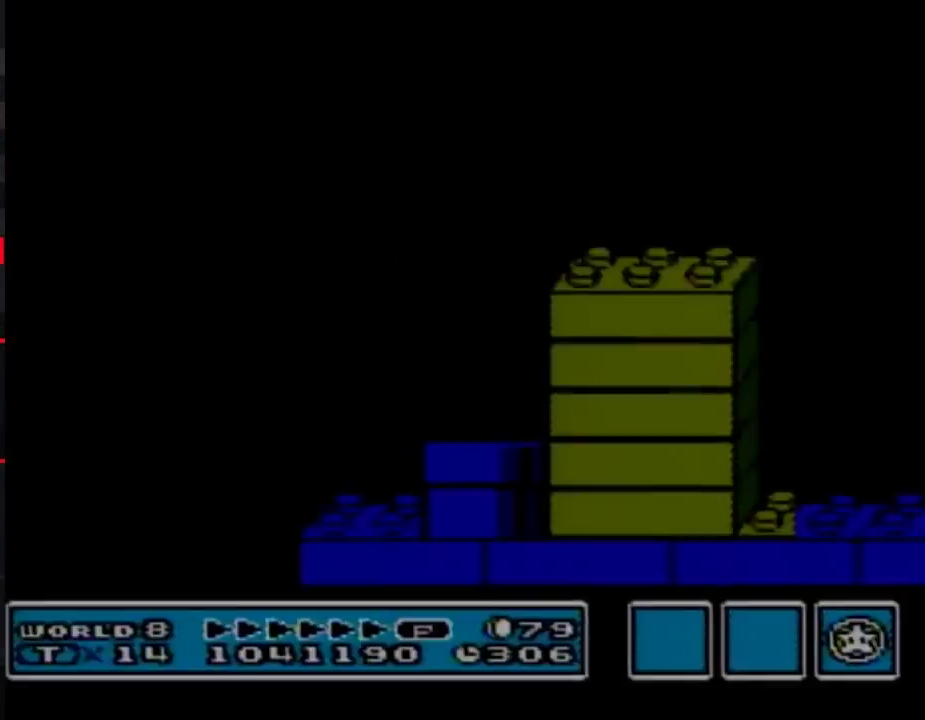
{"buttons": ["B"], "events": [[417, "DPAD_RIGHT", "up"]]}
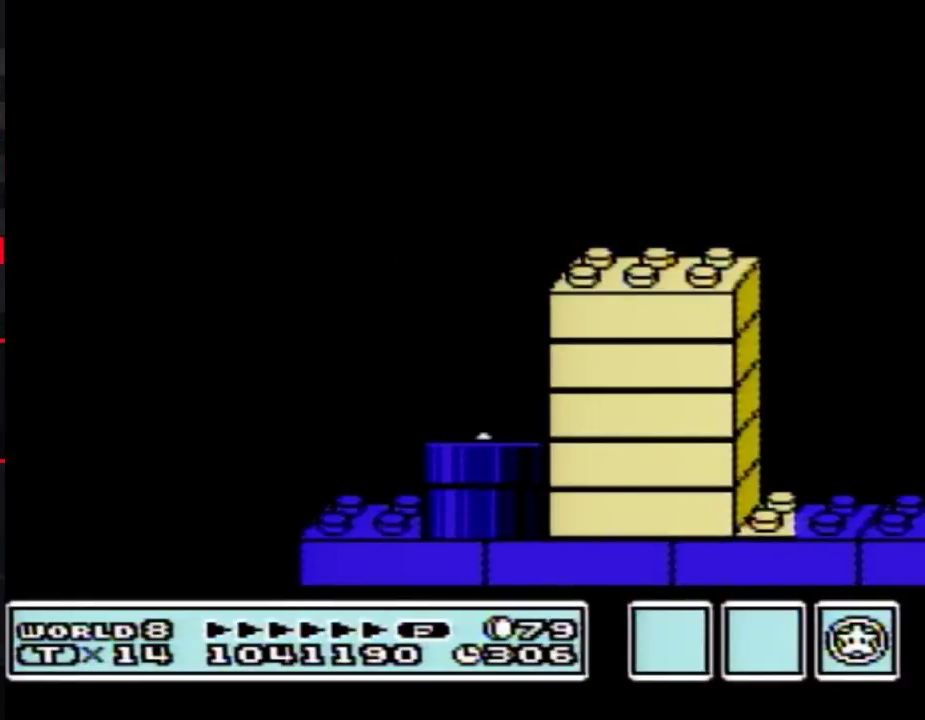
{"buttons": ["B"], "events": []}
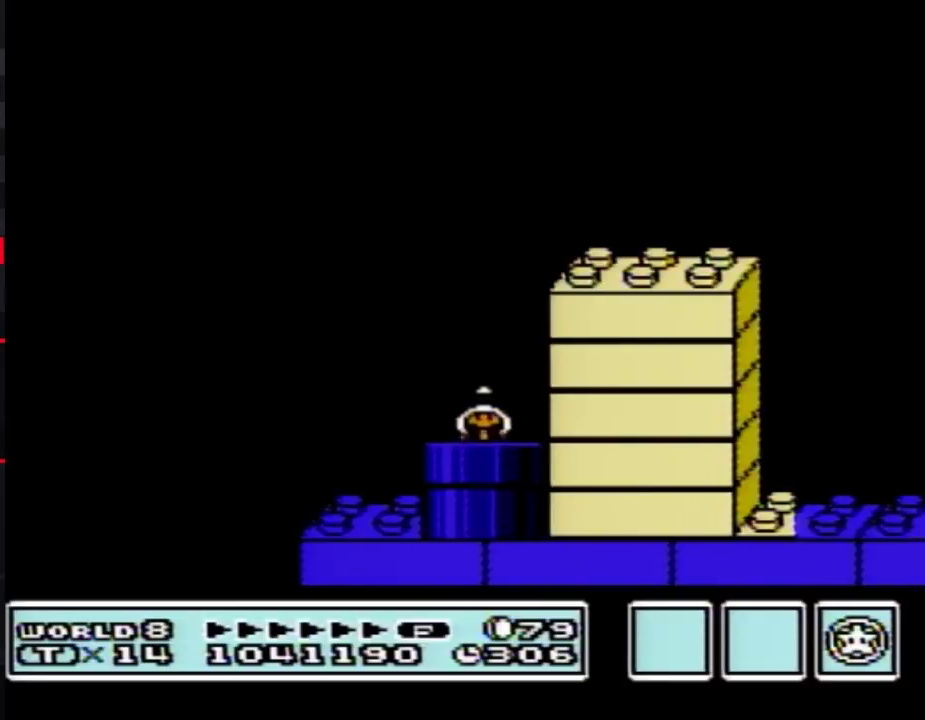
{"buttons": ["A", "B", "DPAD_RIGHT"], "events": [[400, "A", "down"], [400, "DPAD_RIGHT", "down"]]}
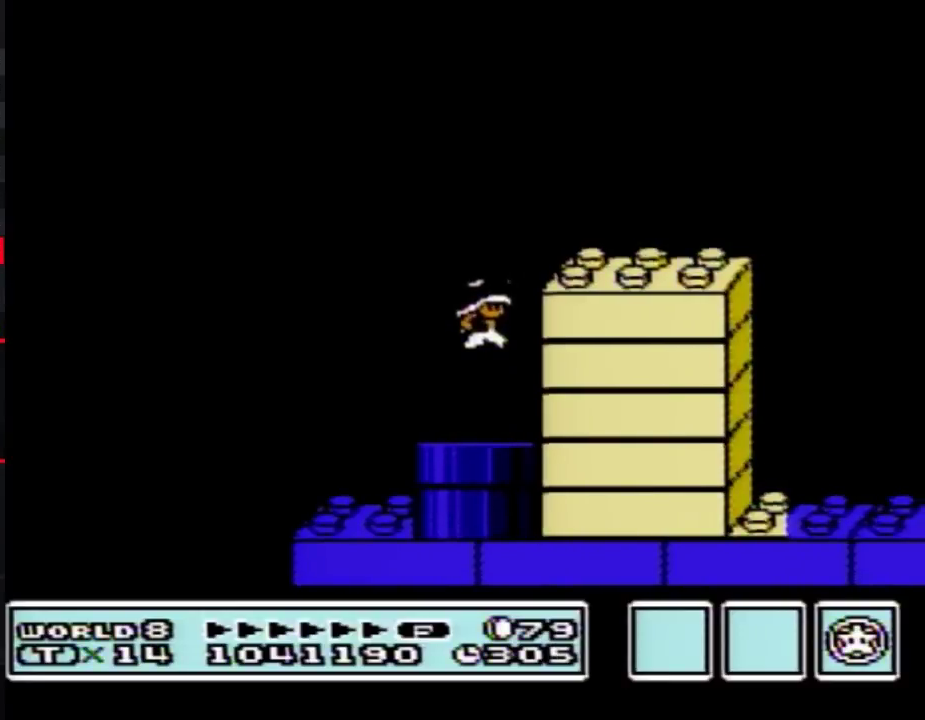
{"buttons": ["B", "DPAD_RIGHT"], "events": [[233, "A", "up"]]}
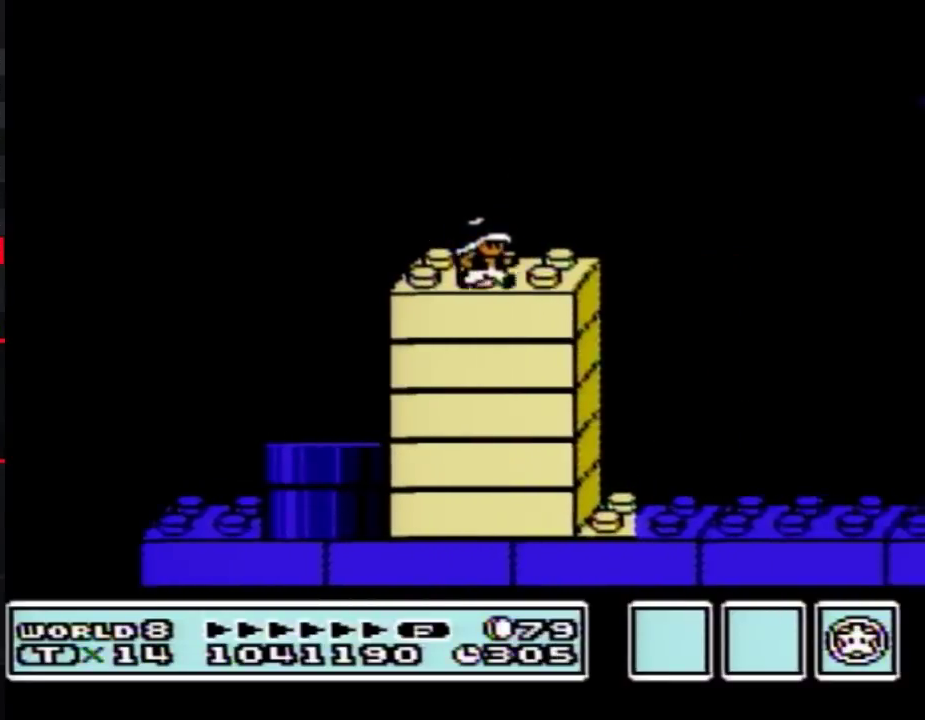
{"buttons": ["B", "DPAD_RIGHT"], "events": [[167, "A", "down"], [233, "A", "up"]]}
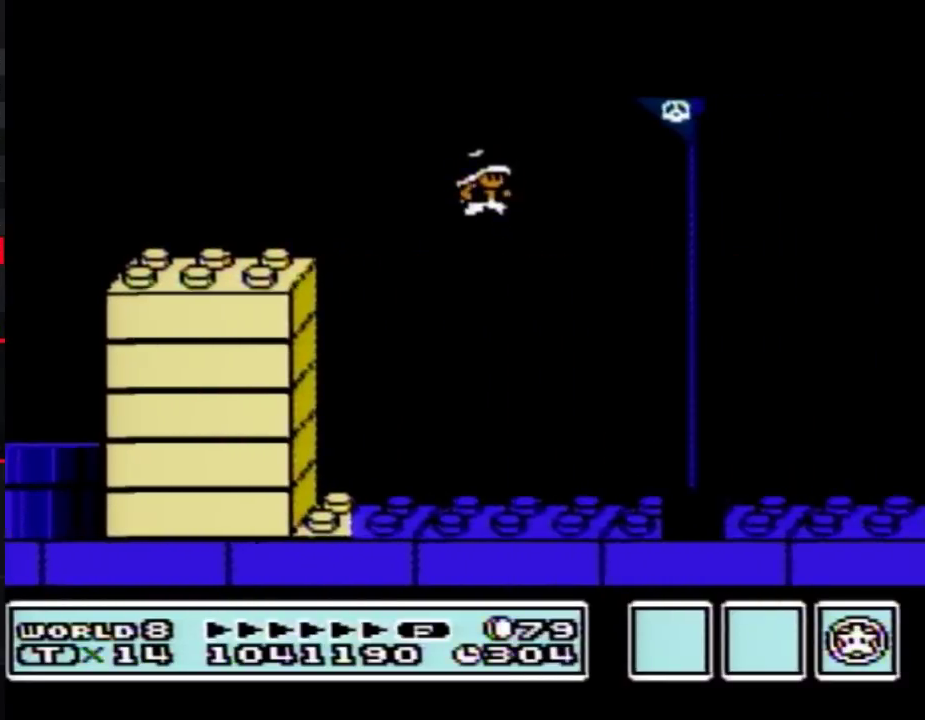
{"buttons": [], "events": [[300, "B", "up"], [367, "DPAD_RIGHT", "up"]]}